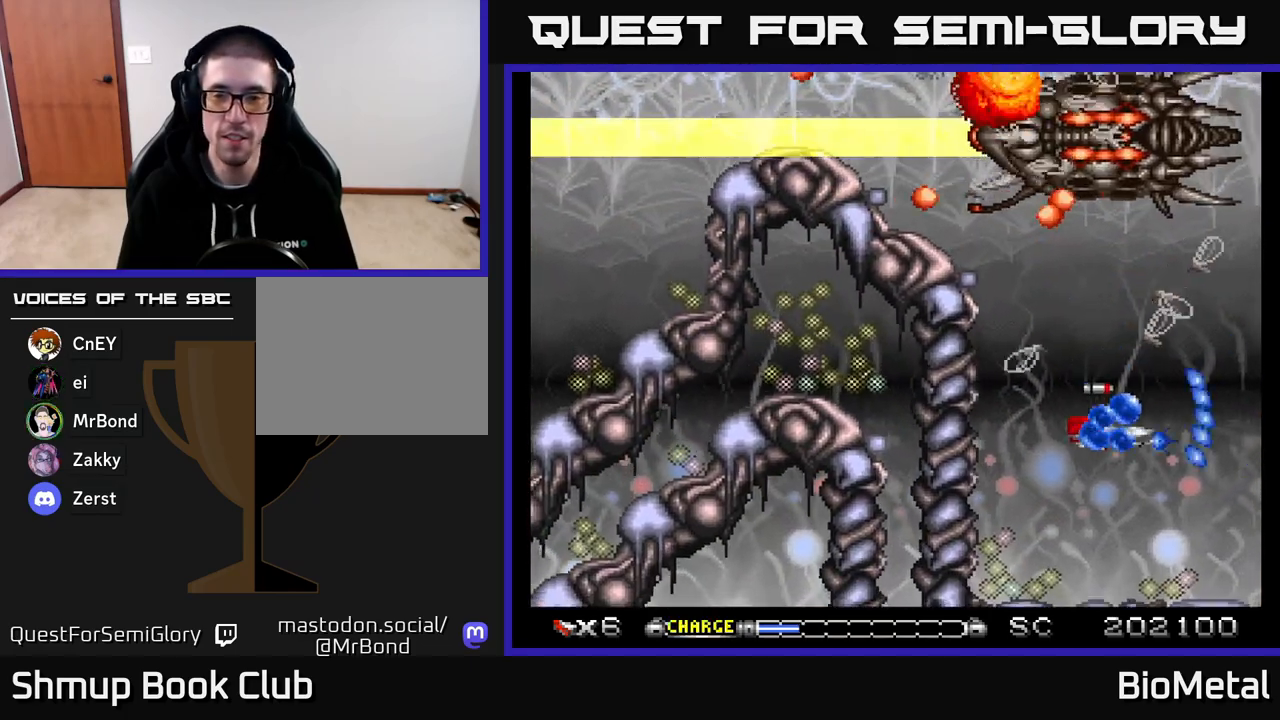
Gameplay with a controller (Xbox layout); each line is a JSON object with the inputs held at the frame after it. "events" lists button and stick changes between this image and that frame as [ms after this image, input, new state], when the widget could be followed in between. Not read: left_stick.
{"buttons": ["A"], "right_stick": "center", "events": [[183, "DPAD_DOWN", "up"]]}
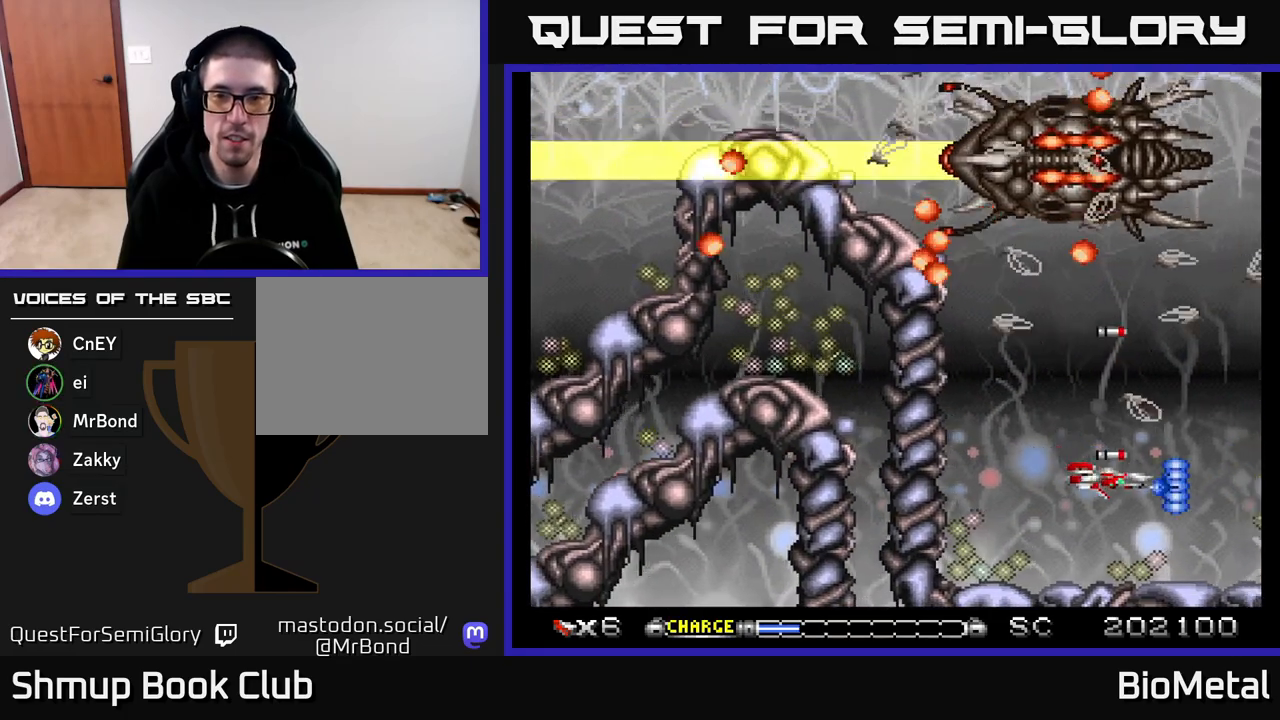
{"buttons": ["A"], "right_stick": "center", "events": [[200, "DPAD_LEFT", "down"], [317, "DPAD_LEFT", "up"]]}
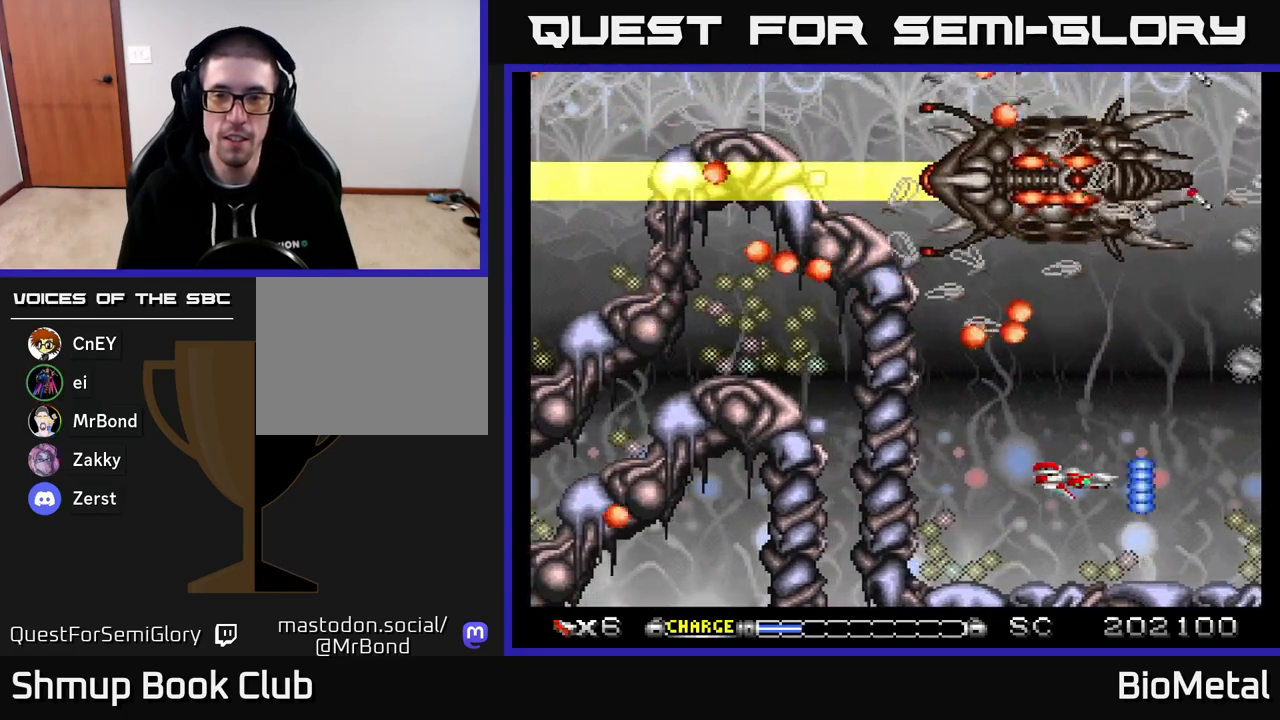
{"buttons": ["A"], "right_stick": "center", "events": []}
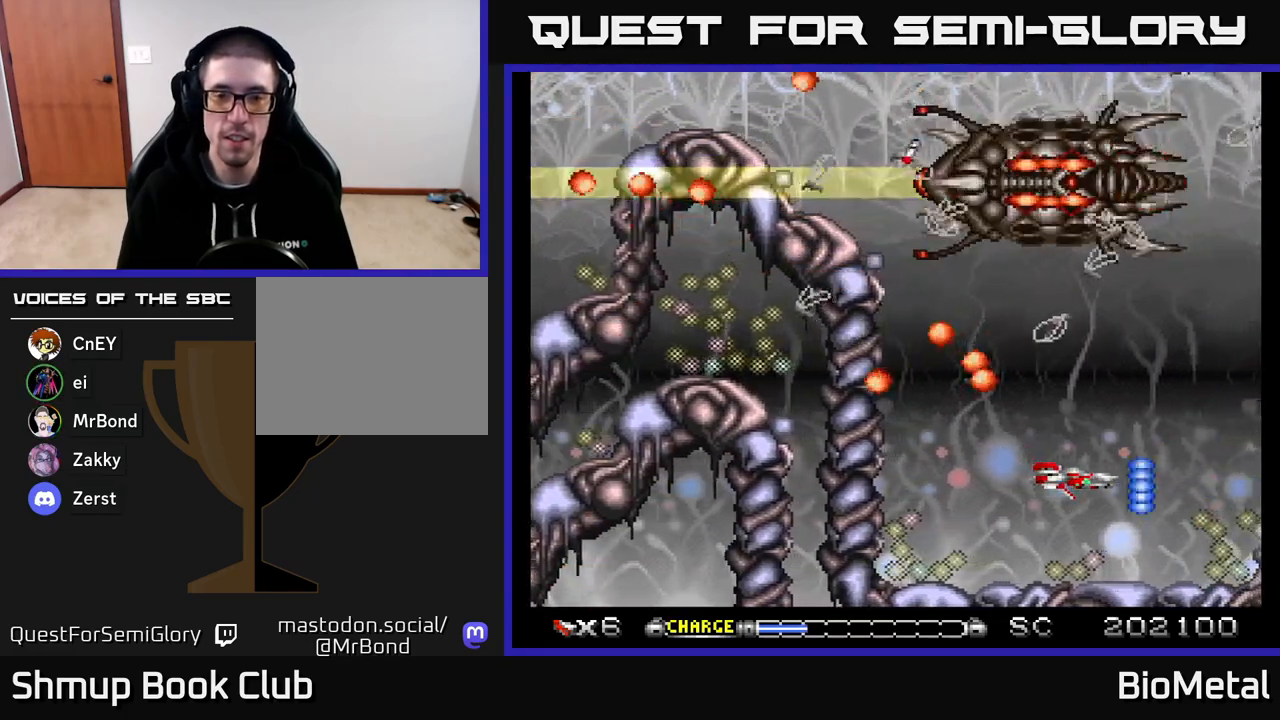
{"buttons": ["A"], "right_stick": "center", "events": []}
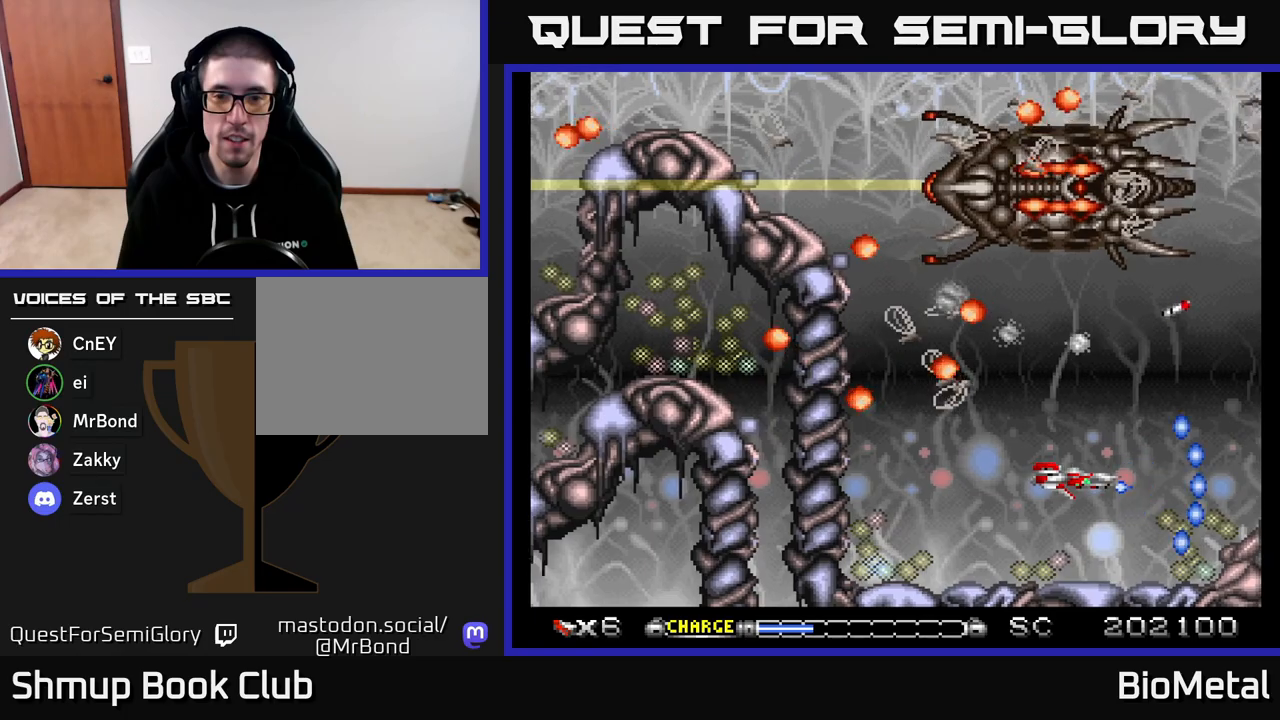
{"buttons": ["A"], "right_stick": "center", "events": []}
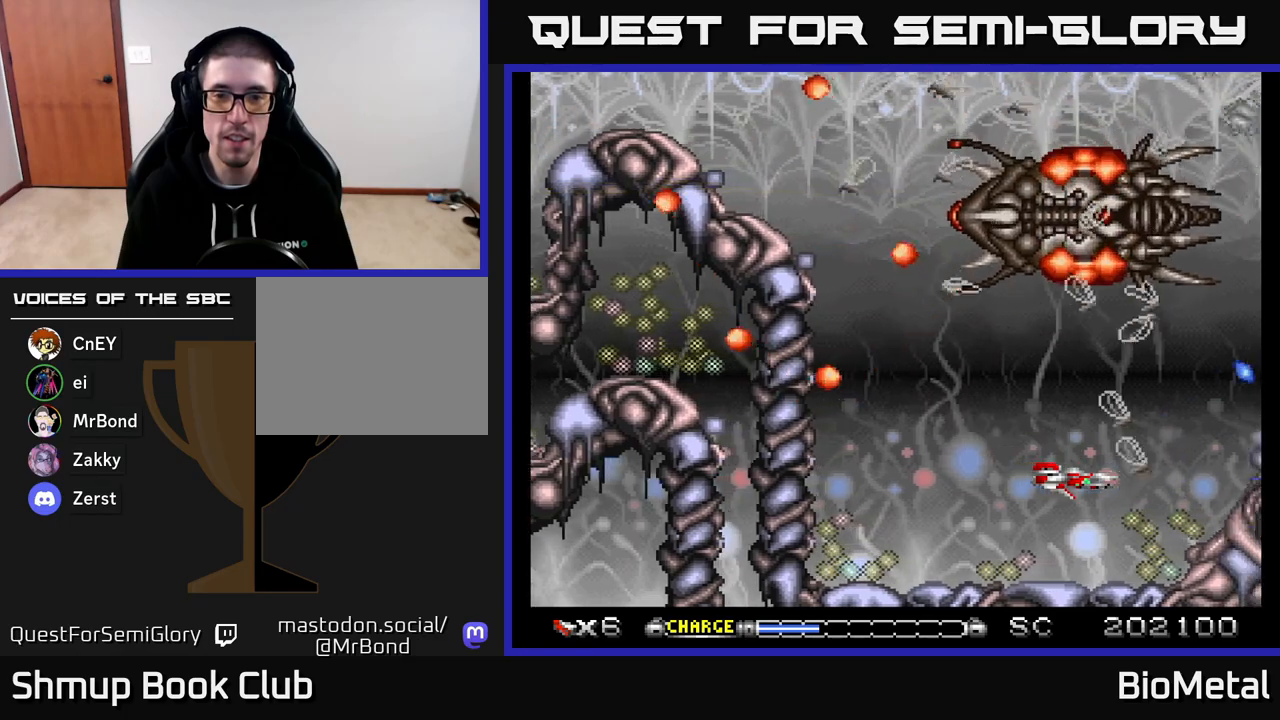
{"buttons": ["A", "X", "DPAD_UP"], "right_stick": "center", "events": [[83, "DPAD_LEFT", "down"], [317, "DPAD_UP", "down"], [400, "DPAD_LEFT", "up"], [450, "X", "down"]]}
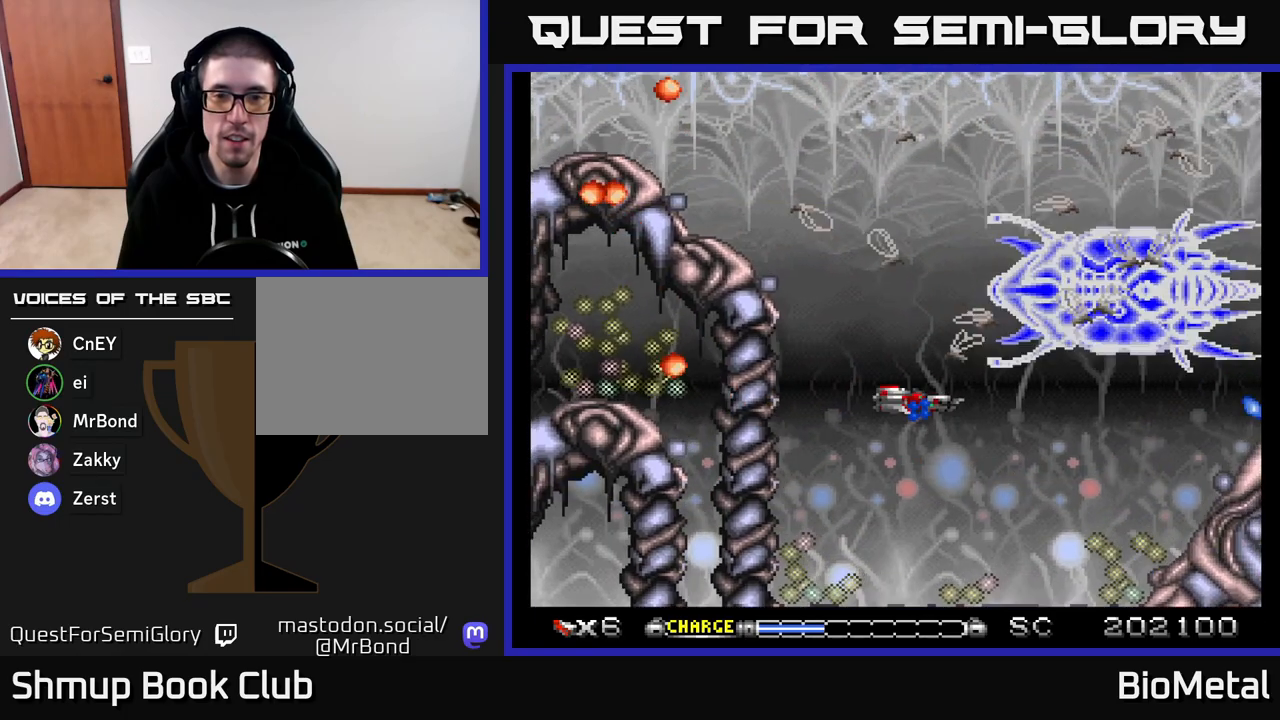
{"buttons": ["A", "DPAD_RIGHT"], "right_stick": "center", "events": [[100, "X", "up"], [117, "DPAD_LEFT", "down"], [200, "DPAD_UP", "up"], [233, "DPAD_LEFT", "up"], [300, "DPAD_UP", "down"], [467, "DPAD_RIGHT", "down"], [467, "DPAD_UP", "up"]]}
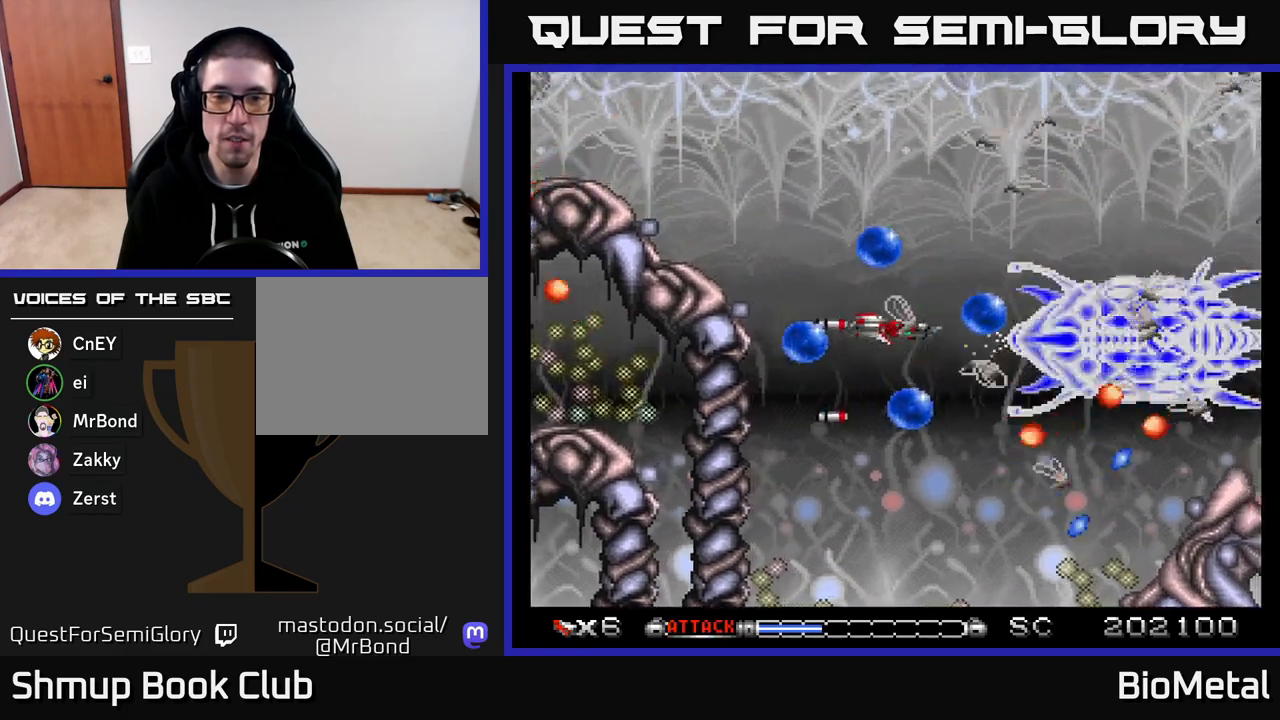
{"buttons": ["A", "DPAD_UP"], "right_stick": "center", "events": [[50, "DPAD_RIGHT", "up"], [83, "DPAD_LEFT", "down"], [250, "R2", "down"], [367, "DPAD_LEFT", "up"], [367, "R2", "up"], [500, "DPAD_UP", "down"]]}
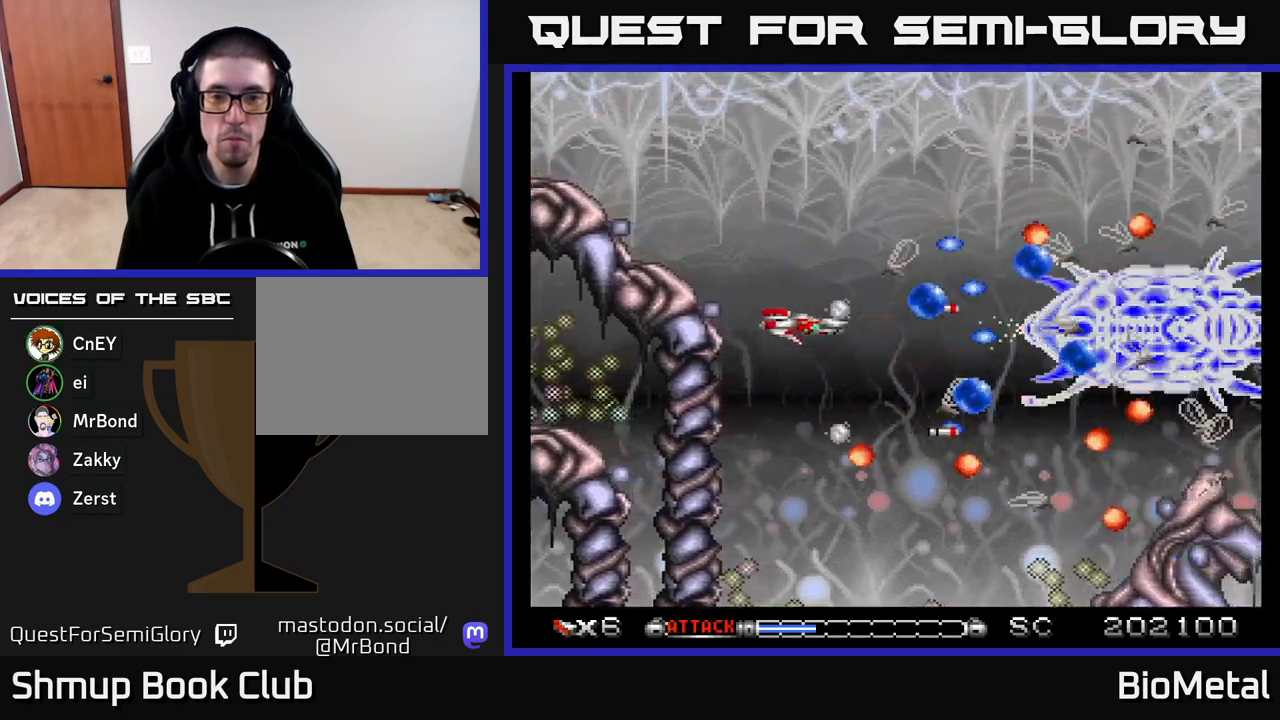
{"buttons": ["A", "DPAD_UP"], "right_stick": "center", "events": [[33, "DPAD_LEFT", "down"], [217, "DPAD_LEFT", "up"], [367, "DPAD_UP", "up"], [500, "DPAD_UP", "down"]]}
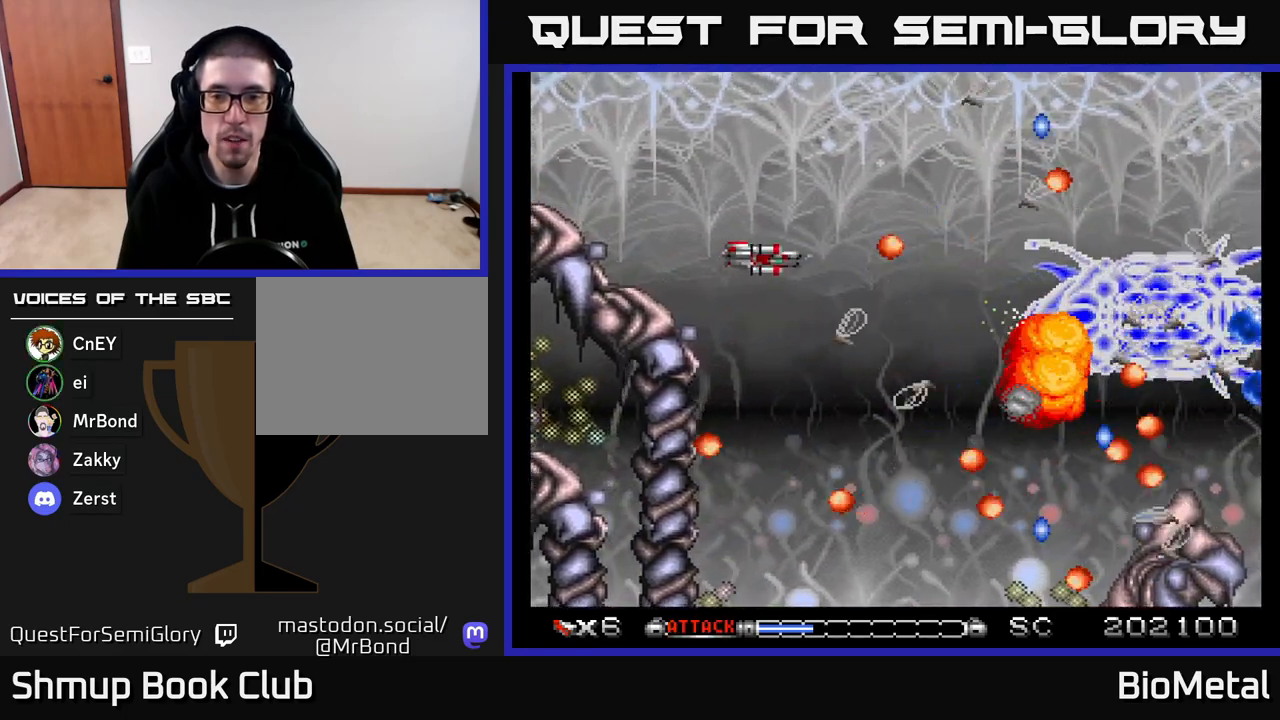
{"buttons": ["A"], "right_stick": "center", "events": [[167, "DPAD_UP", "up"], [267, "DPAD_LEFT", "down"], [267, "DPAD_UP", "down"], [417, "DPAD_LEFT", "up"], [483, "DPAD_UP", "up"]]}
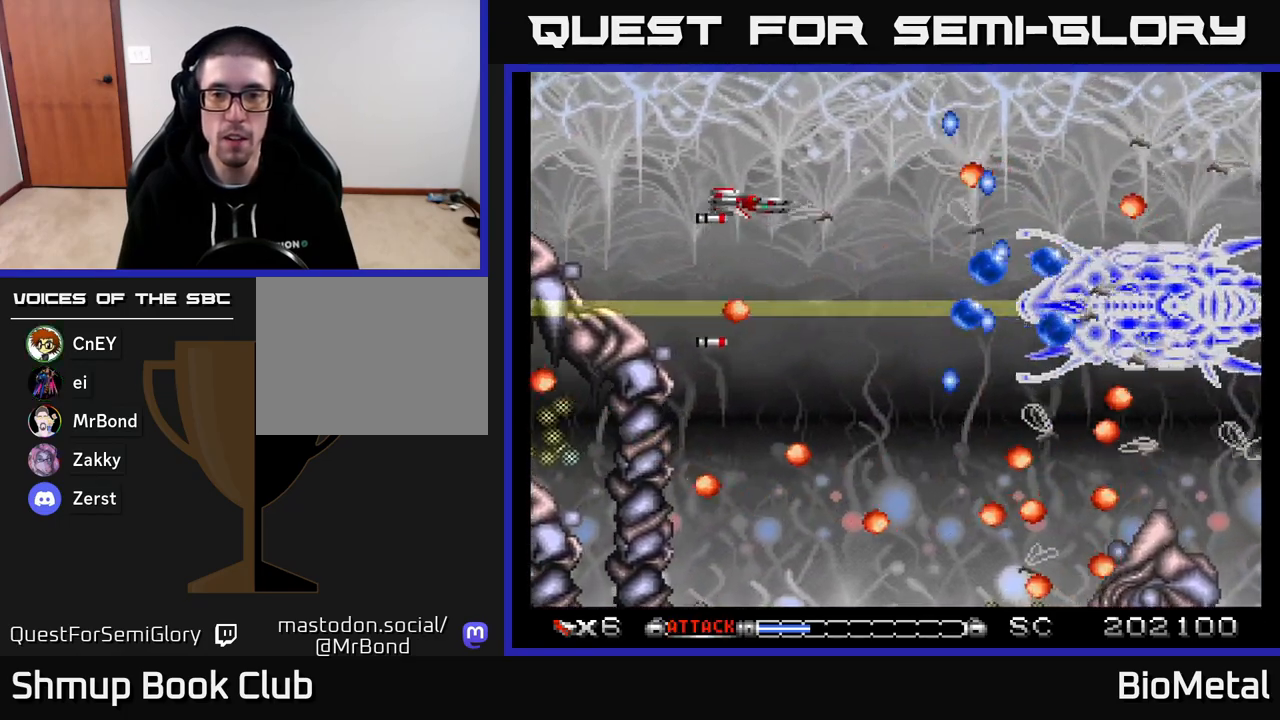
{"buttons": ["A"], "right_stick": "center", "events": [[150, "DPAD_UP", "down"], [250, "DPAD_UP", "up"]]}
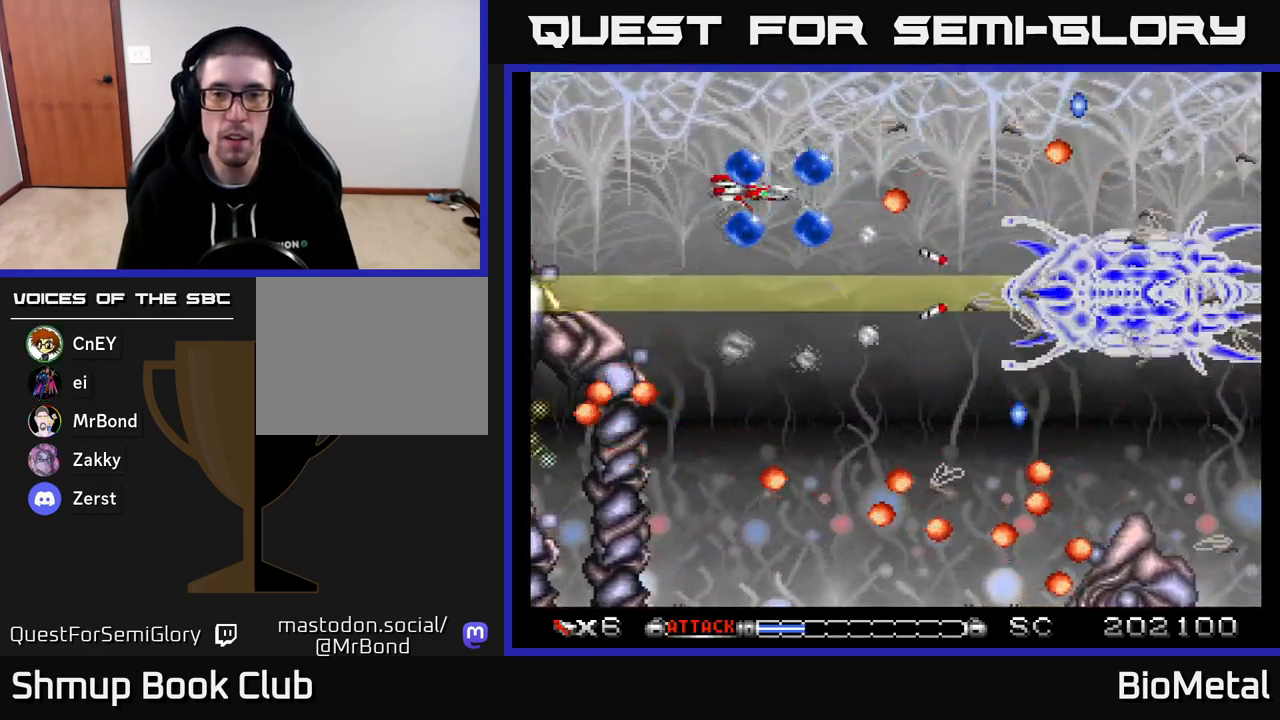
{"buttons": ["A", "DPAD_UP", "DPAD_LEFT"], "right_stick": "center", "events": [[67, "DPAD_DOWN", "down"], [200, "DPAD_LEFT", "down"], [217, "DPAD_DOWN", "up"], [317, "R2", "down"], [433, "R2", "up"], [500, "DPAD_UP", "down"]]}
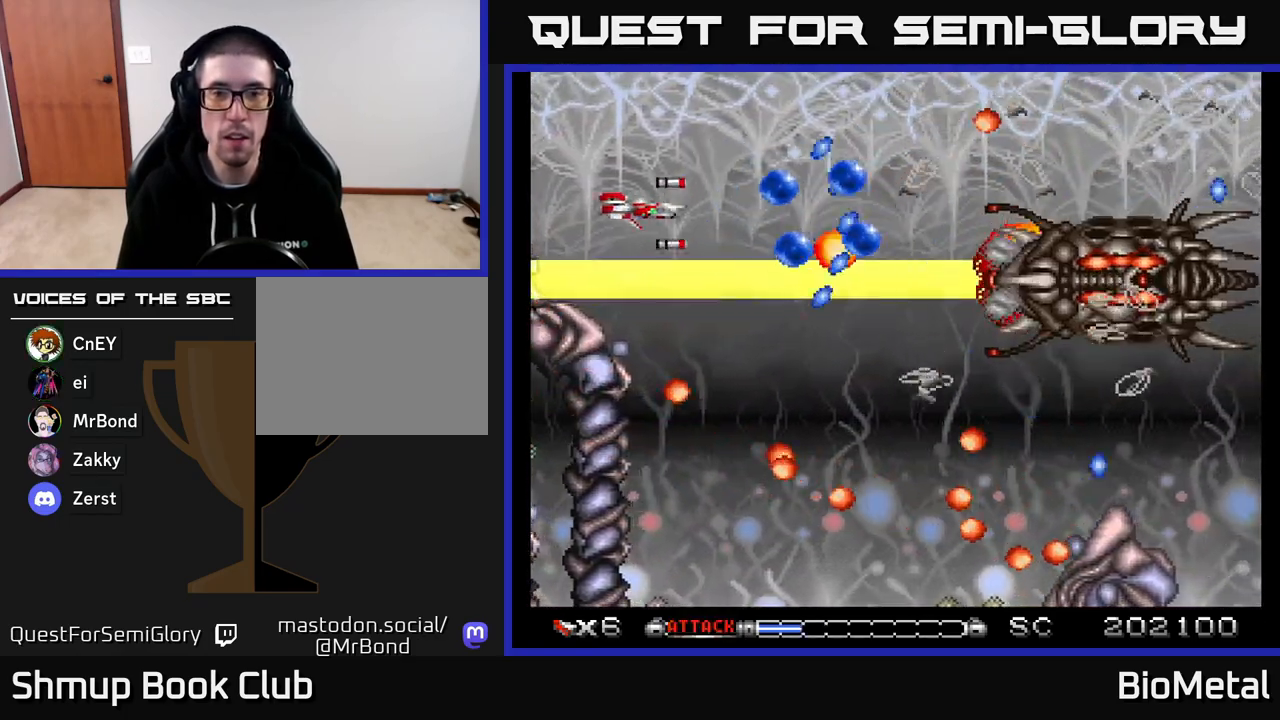
{"buttons": ["A"], "right_stick": "center", "events": [[17, "DPAD_LEFT", "up"], [283, "DPAD_UP", "up"], [317, "DPAD_RIGHT", "down"], [383, "DPAD_RIGHT", "up"]]}
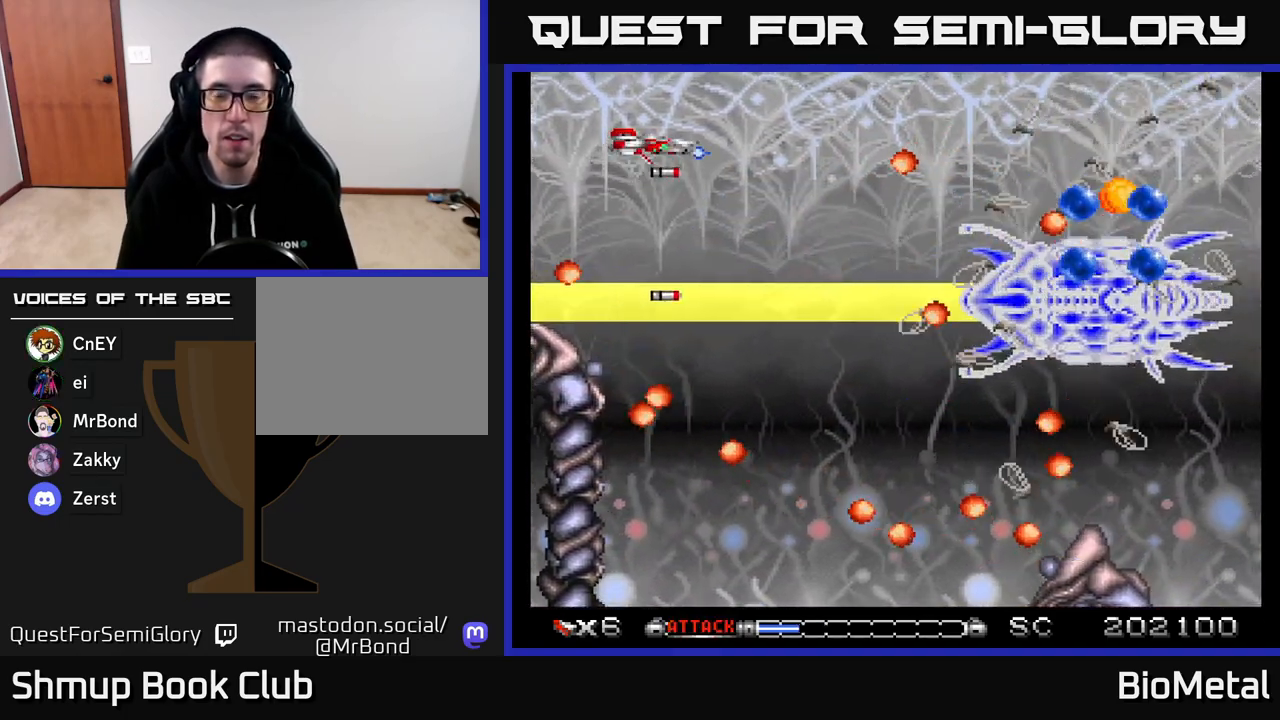
{"buttons": ["A"], "right_stick": "center", "events": []}
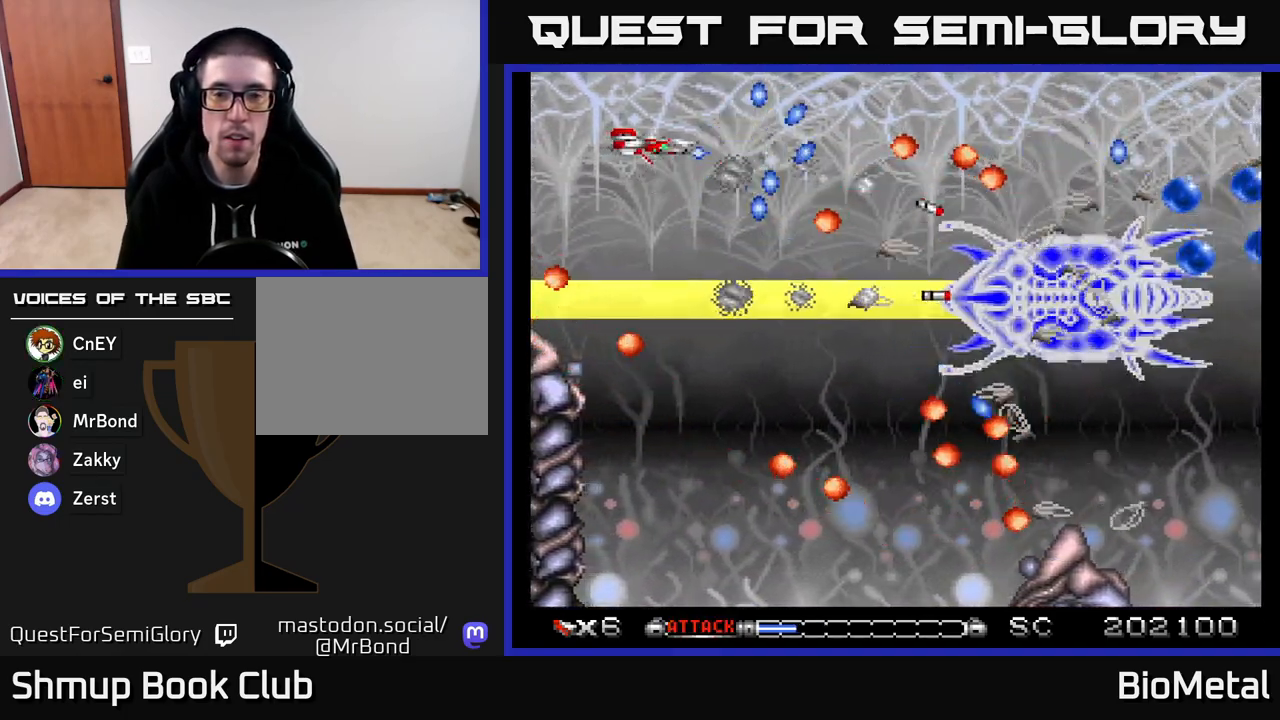
{"buttons": ["A"], "right_stick": "center", "events": []}
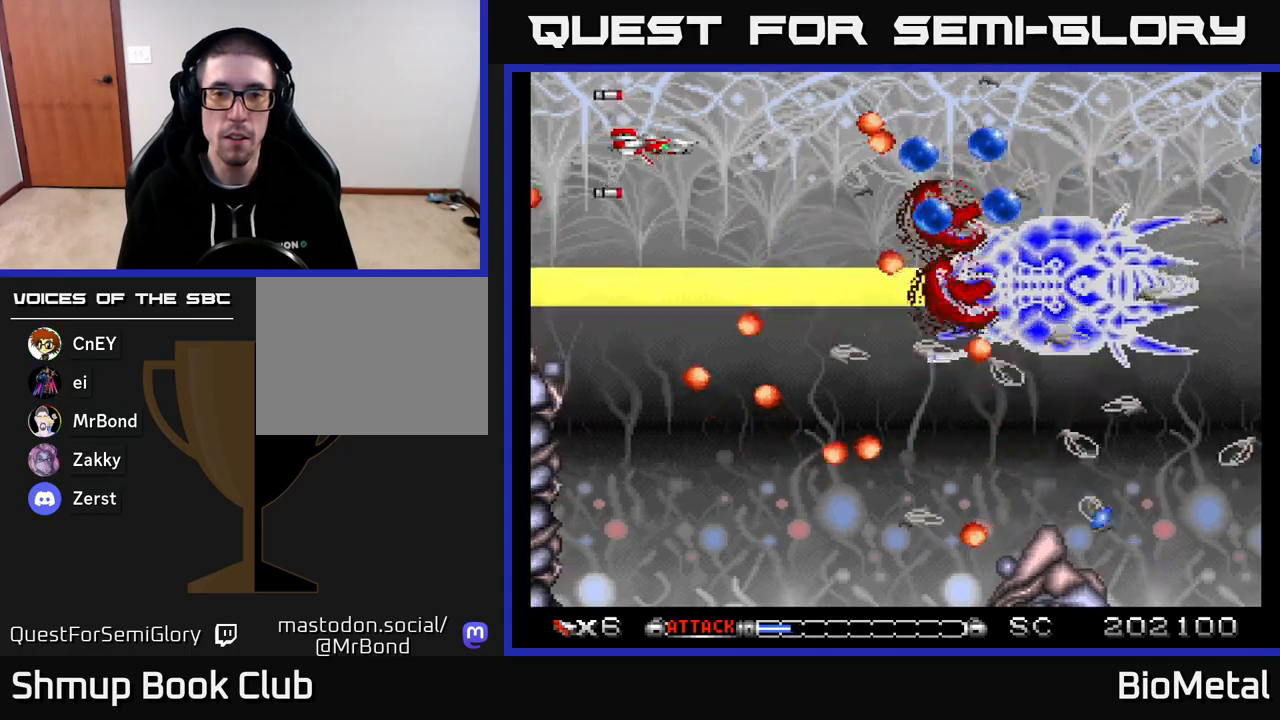
{"buttons": ["A", "DPAD_DOWN", "DPAD_RIGHT"], "right_stick": "center", "events": [[383, "DPAD_DOWN", "down"], [400, "DPAD_RIGHT", "down"]]}
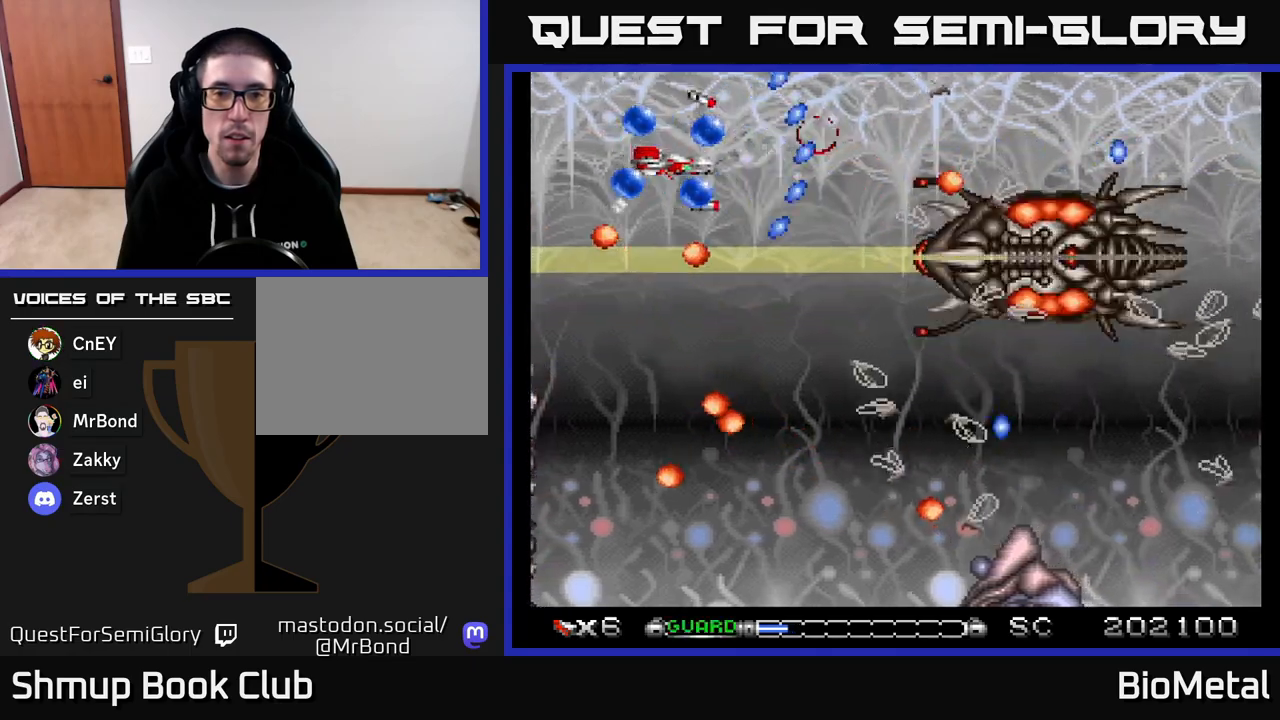
{"buttons": ["A", "R2", "DPAD_LEFT"], "right_stick": "center", "events": [[67, "DPAD_DOWN", "up"], [317, "DPAD_DOWN", "down"], [333, "DPAD_RIGHT", "up"], [367, "DPAD_LEFT", "down"], [400, "DPAD_DOWN", "up"], [433, "R2", "down"]]}
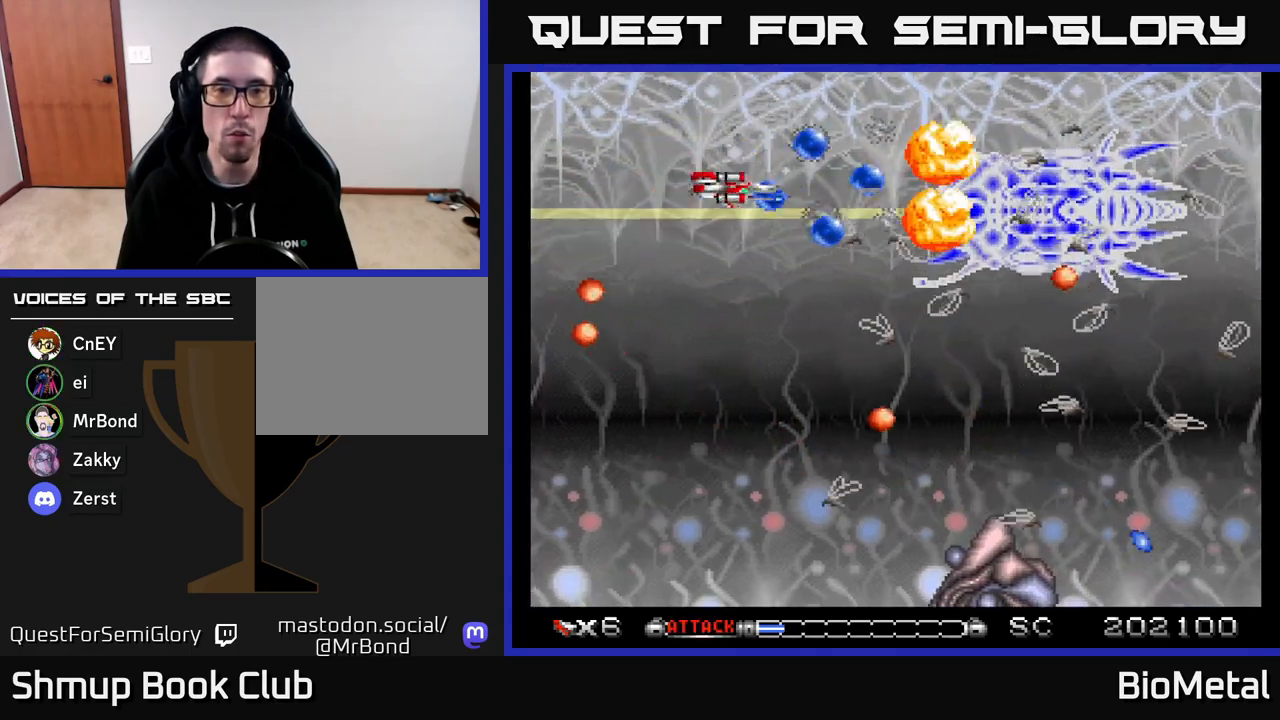
{"buttons": ["A", "DPAD_UP", "DPAD_LEFT"], "right_stick": "center", "events": [[33, "R2", "up"], [100, "DPAD_LEFT", "up"], [150, "DPAD_UP", "down"], [283, "DPAD_UP", "up"], [433, "DPAD_UP", "down"], [467, "DPAD_LEFT", "down"]]}
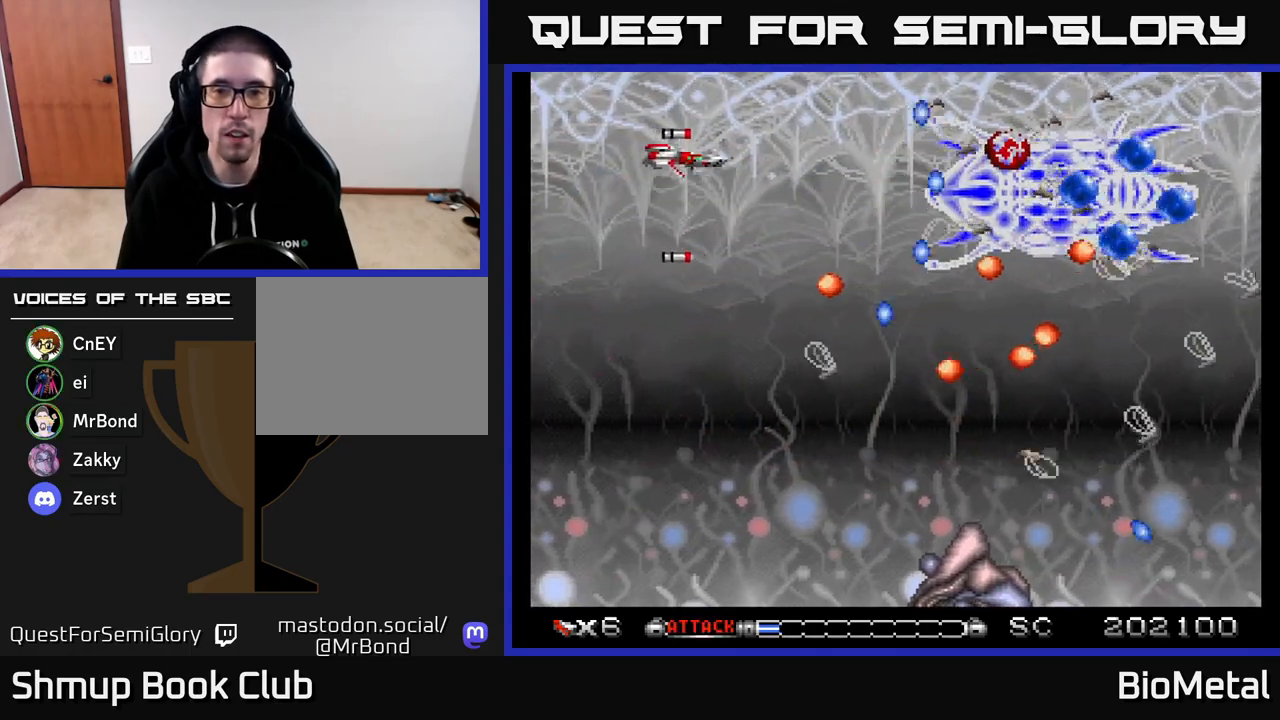
{"buttons": ["A", "DPAD_DOWN"], "right_stick": "center", "events": [[50, "DPAD_UP", "up"], [83, "DPAD_LEFT", "up"], [250, "DPAD_LEFT", "down"], [400, "DPAD_DOWN", "down"], [400, "DPAD_LEFT", "up"]]}
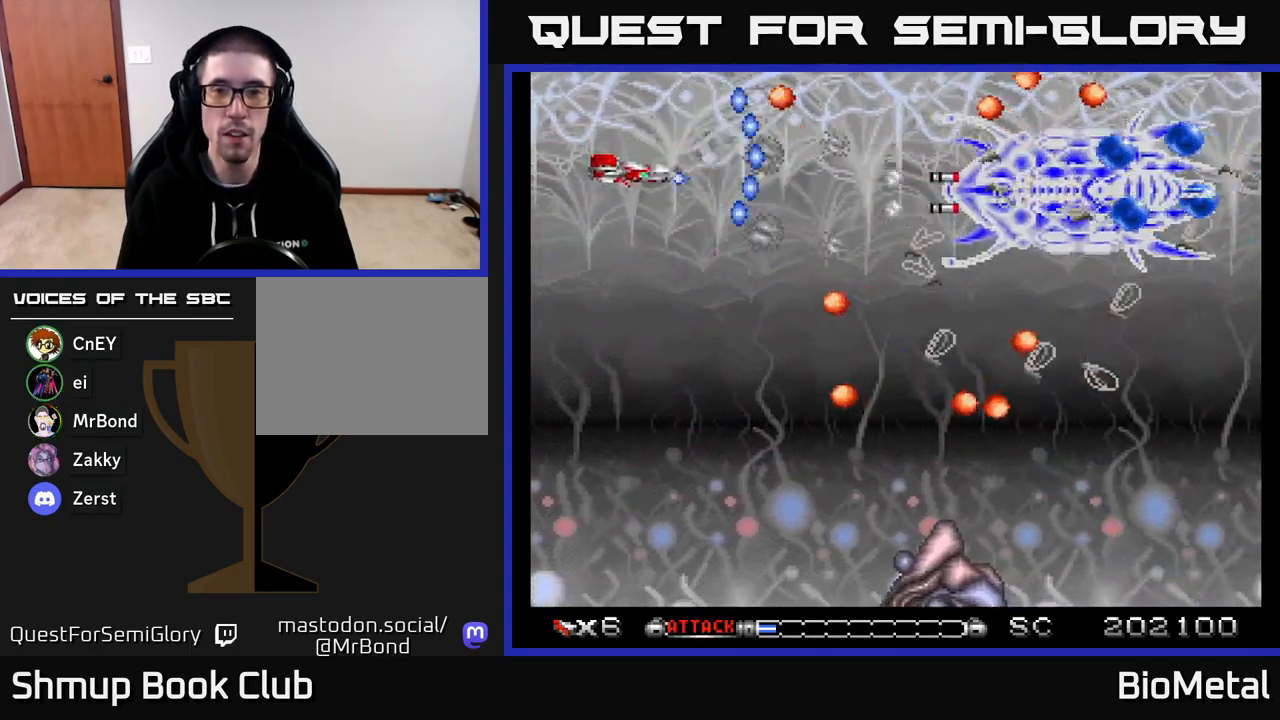
{"buttons": ["A", "DPAD_RIGHT"], "right_stick": "center", "events": [[67, "DPAD_DOWN", "up"], [283, "DPAD_RIGHT", "down"]]}
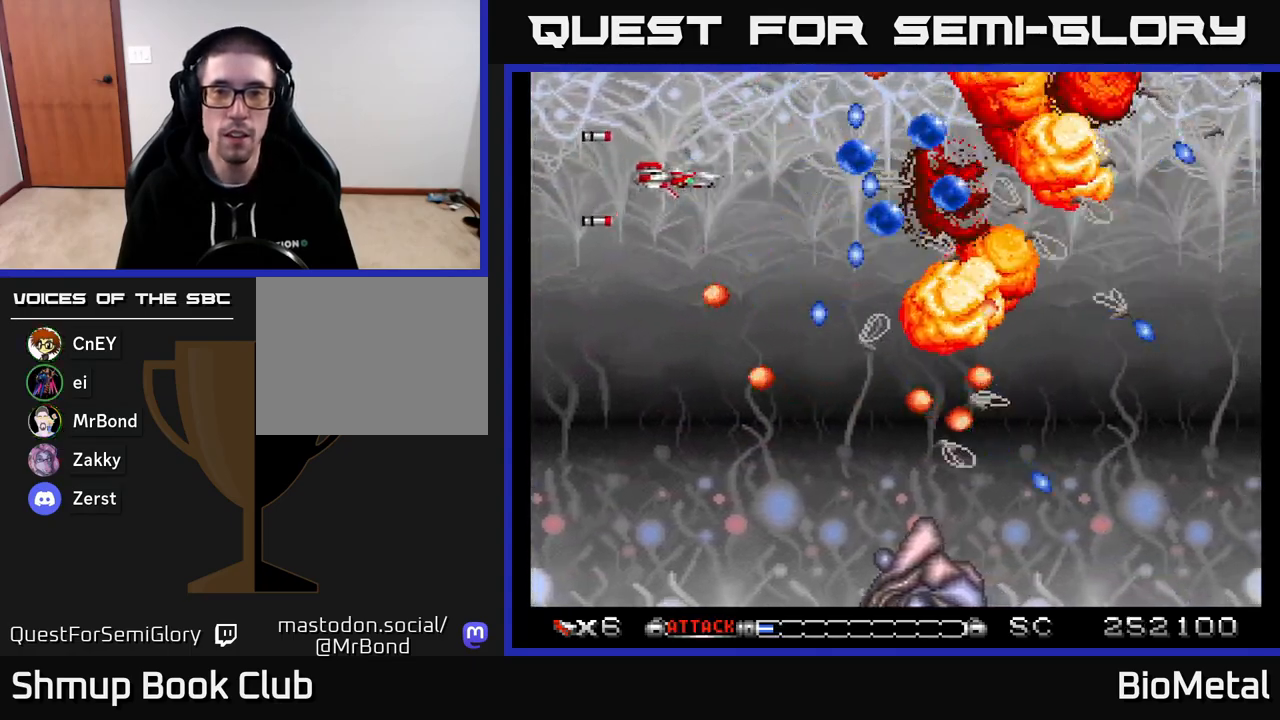
{"buttons": ["A", "DPAD_UP", "DPAD_RIGHT"], "right_stick": "center", "events": [[250, "DPAD_DOWN", "down"], [333, "DPAD_DOWN", "up"], [350, "DPAD_RIGHT", "up"], [383, "DPAD_RIGHT", "down"], [467, "DPAD_UP", "down"]]}
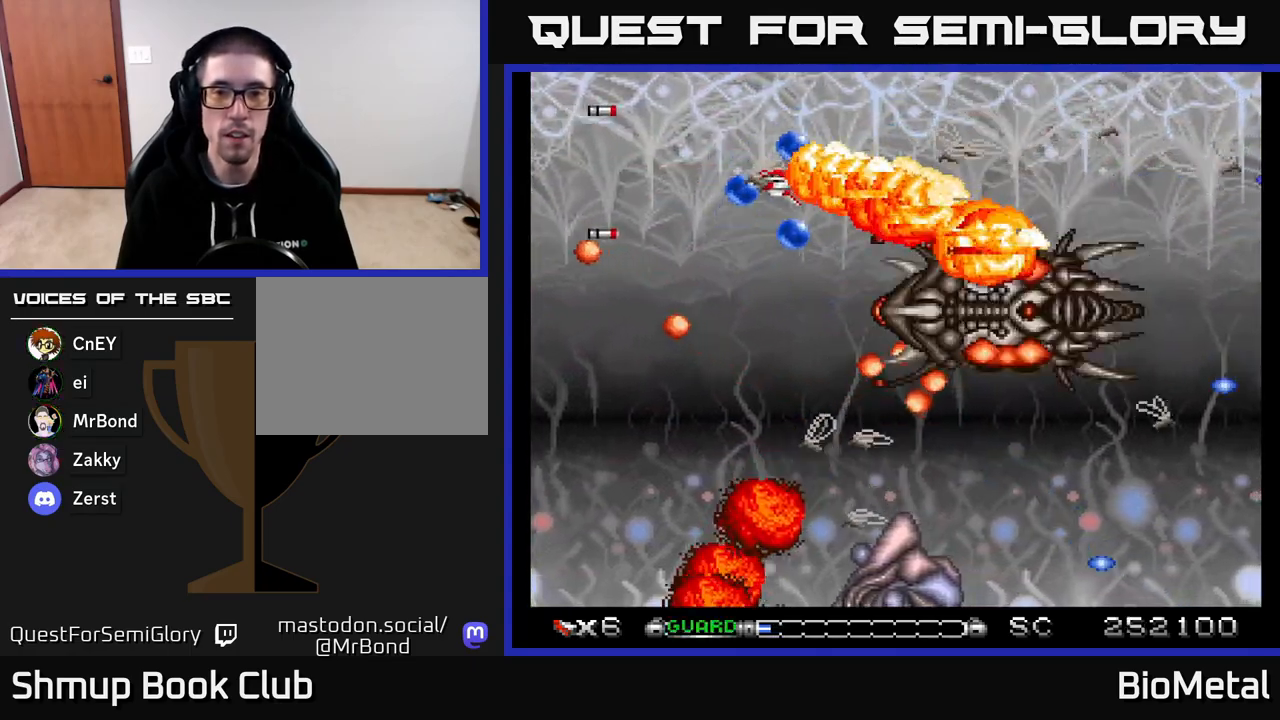
{"buttons": ["A", "DPAD_DOWN"], "right_stick": "center", "events": [[117, "DPAD_RIGHT", "up"], [150, "DPAD_RIGHT", "down"], [150, "DPAD_UP", "up"], [450, "DPAD_DOWN", "down"], [483, "DPAD_RIGHT", "up"]]}
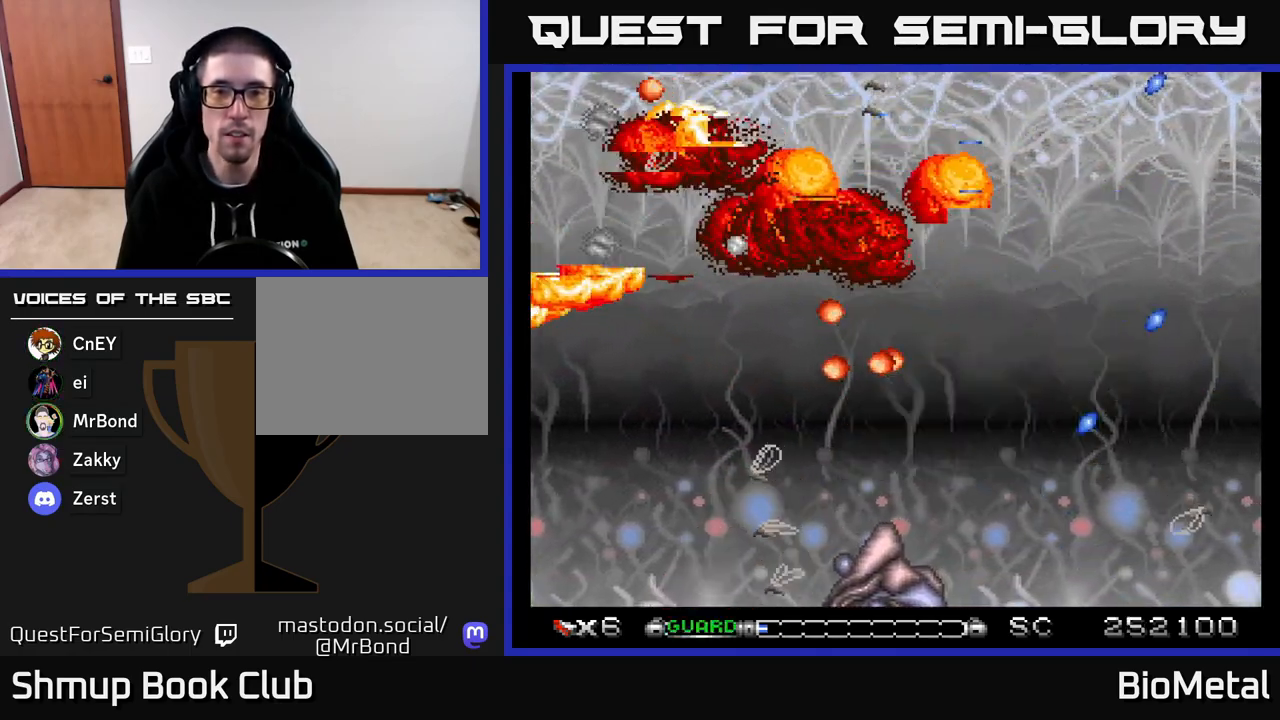
{"buttons": ["A"], "right_stick": "center", "events": [[67, "DPAD_RIGHT", "down"], [117, "DPAD_DOWN", "up"], [200, "DPAD_DOWN", "down"], [267, "X", "down"], [367, "DPAD_DOWN", "up"], [400, "DPAD_RIGHT", "up"], [417, "X", "up"]]}
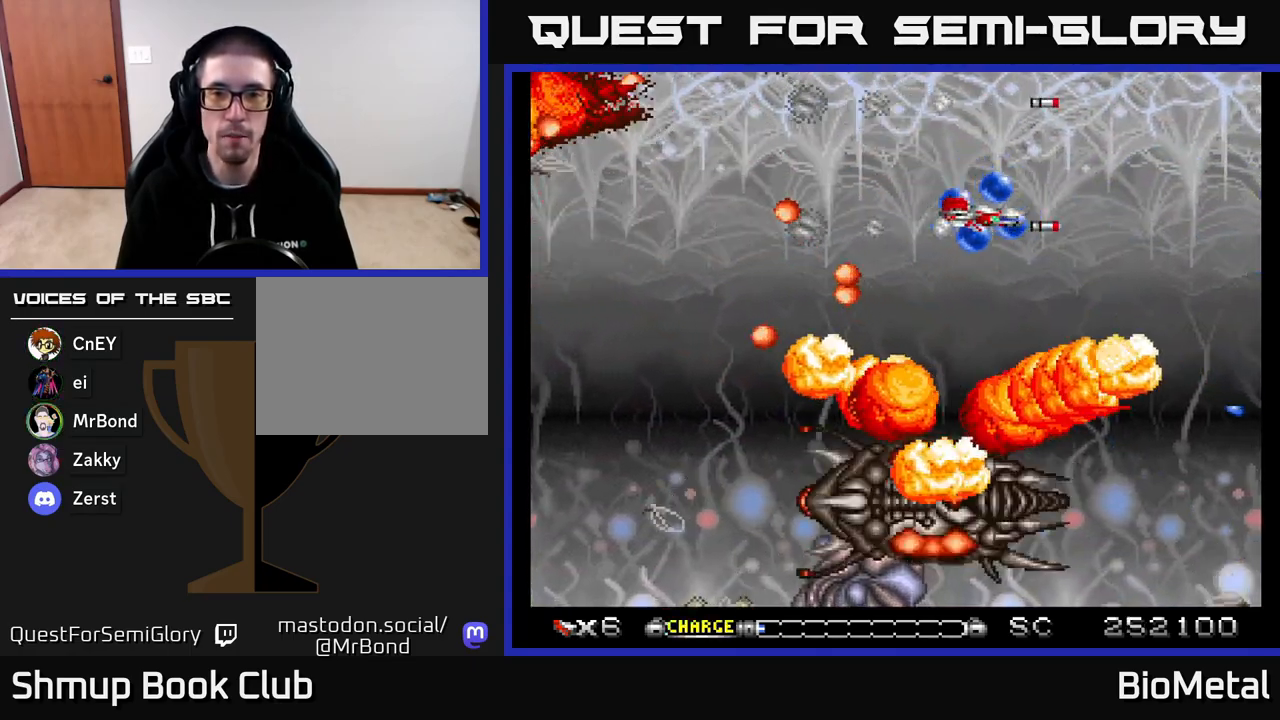
{"buttons": ["A", "DPAD_DOWN"], "right_stick": "center", "events": [[150, "DPAD_DOWN", "down"]]}
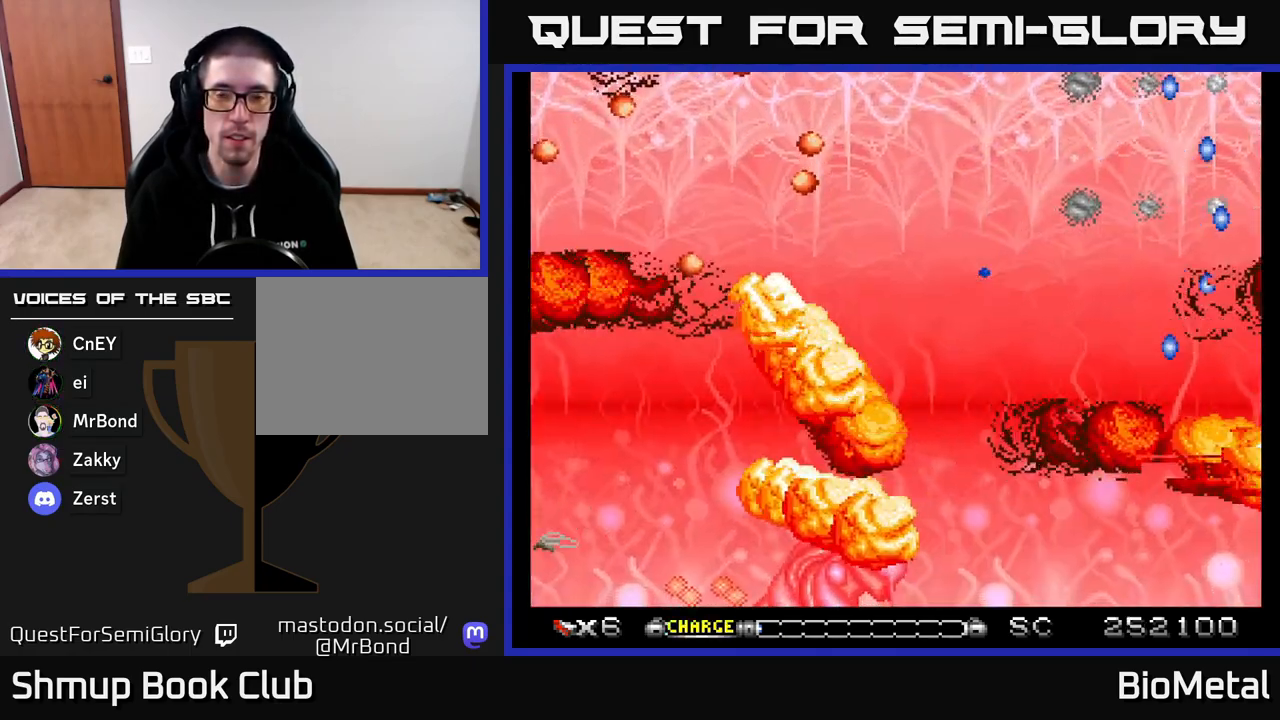
{"buttons": ["A"], "right_stick": "center", "events": [[100, "DPAD_LEFT", "down"], [133, "DPAD_DOWN", "up"], [267, "DPAD_LEFT", "up"]]}
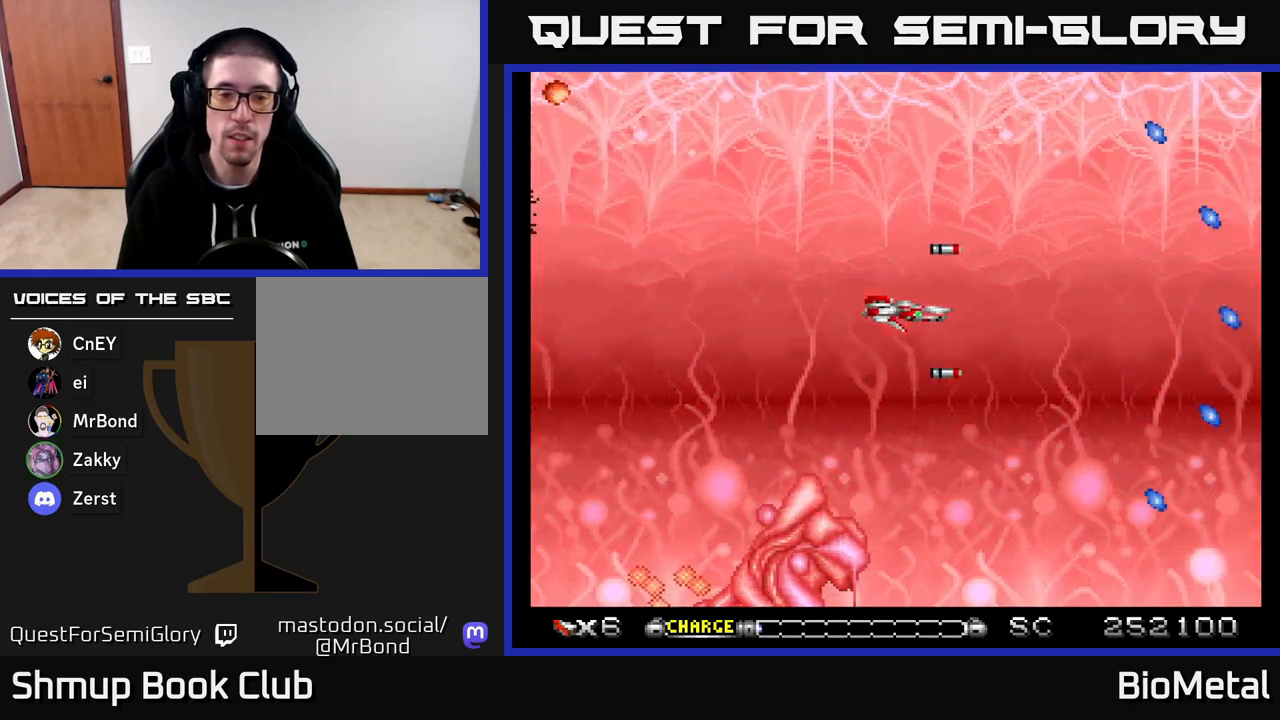
{"buttons": ["A"], "right_stick": "center", "events": []}
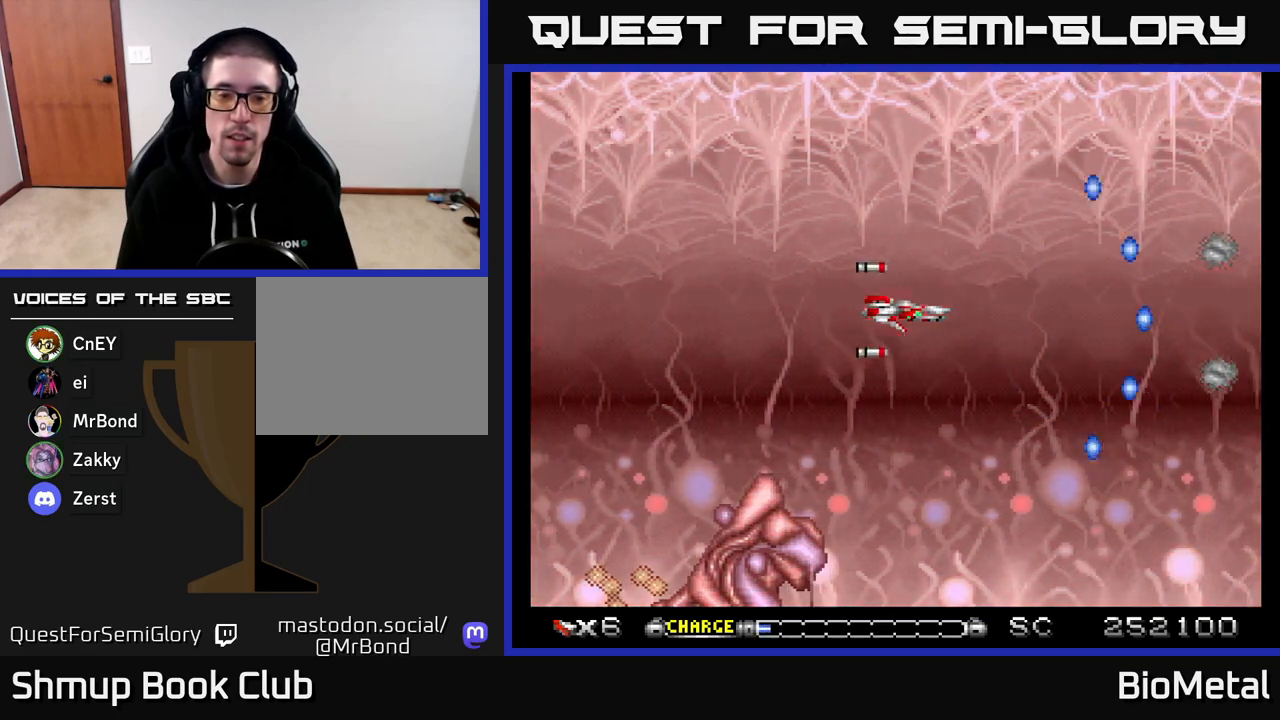
{"buttons": ["A"], "right_stick": "center", "events": [[133, "DPAD_LEFT", "down"], [350, "DPAD_LEFT", "up"]]}
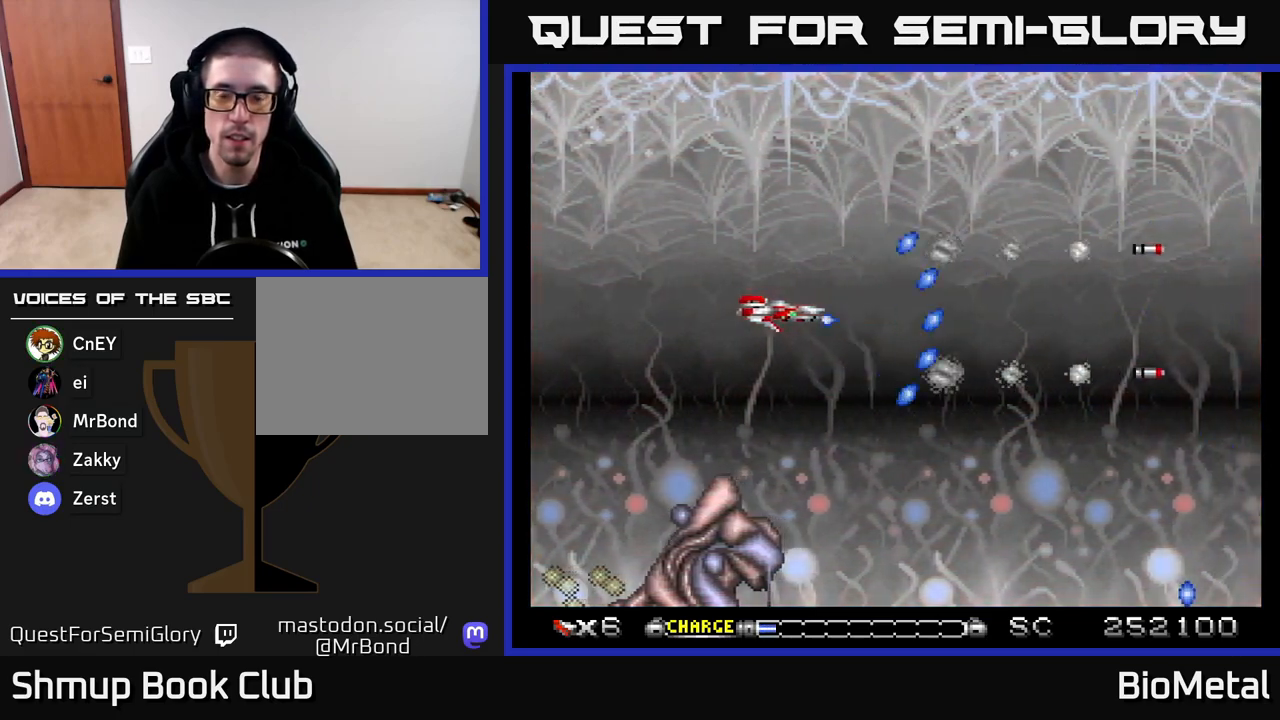
{"buttons": ["A"], "right_stick": "center", "events": []}
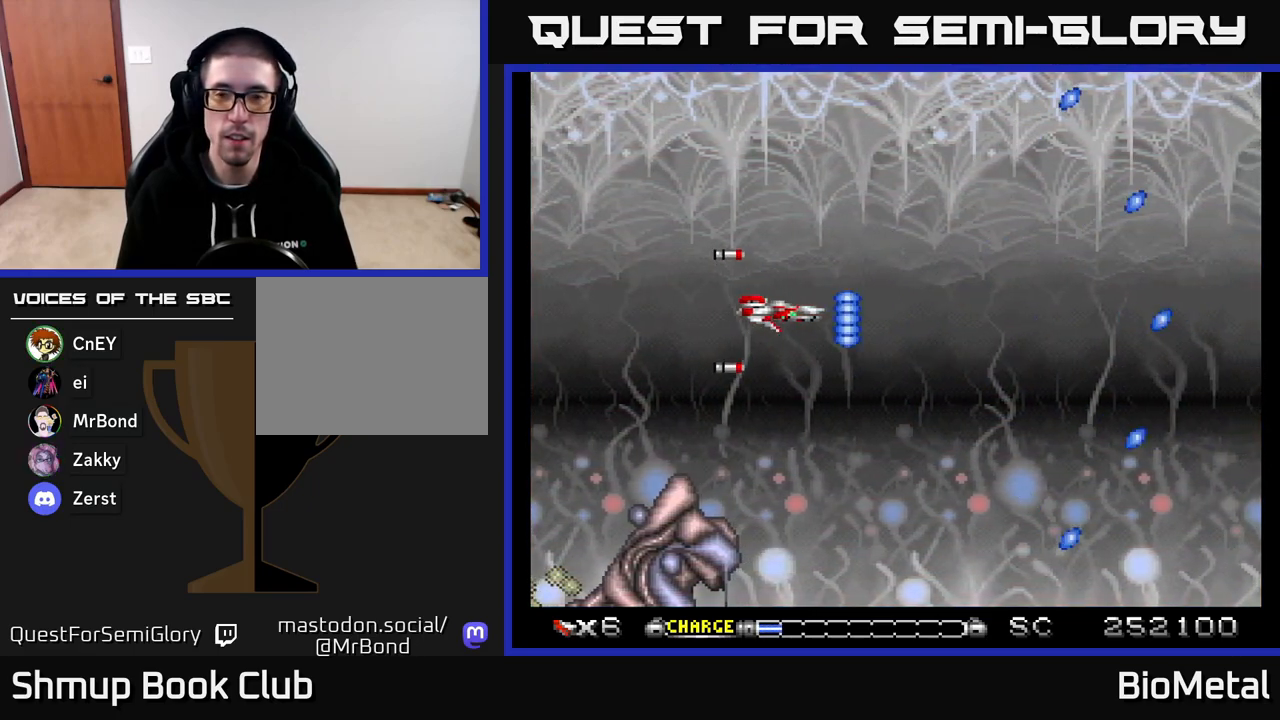
{"buttons": ["A", "DPAD_DOWN"], "right_stick": "center", "events": [[167, "DPAD_RIGHT", "down"], [450, "DPAD_DOWN", "down"], [483, "DPAD_RIGHT", "up"]]}
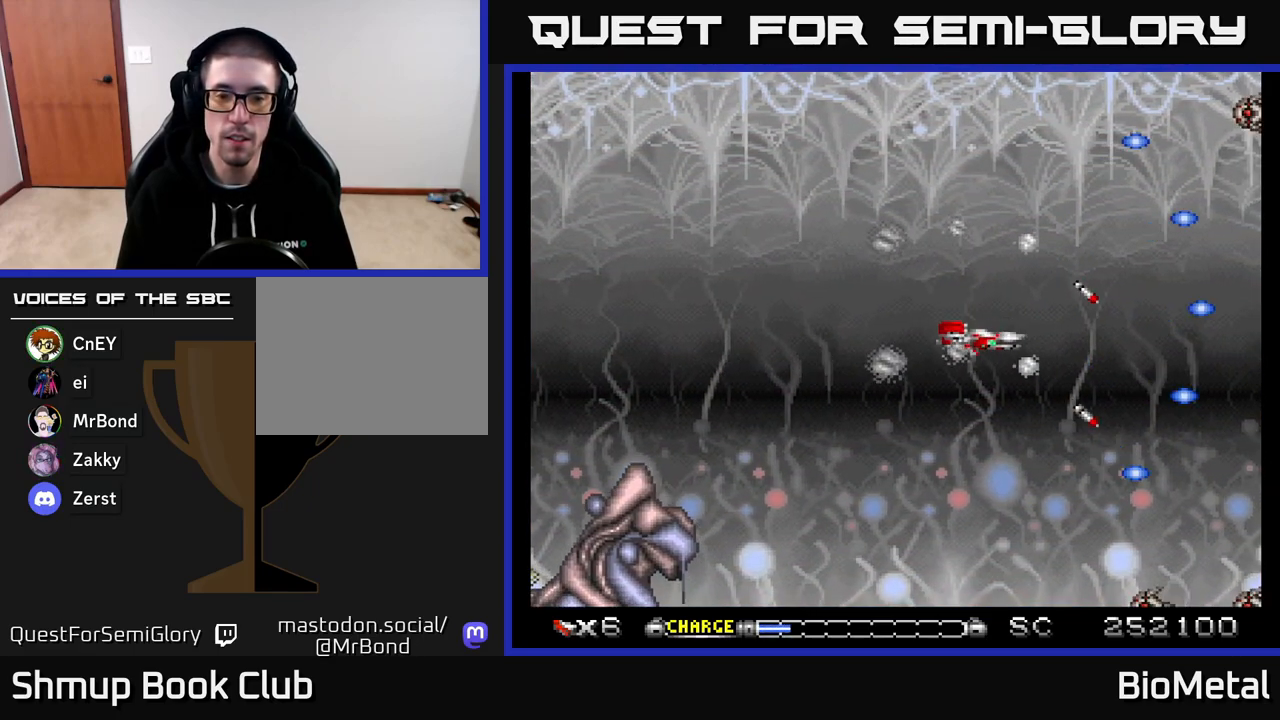
{"buttons": ["A", "DPAD_LEFT"], "right_stick": "center", "events": [[67, "DPAD_DOWN", "up"], [450, "DPAD_LEFT", "down"]]}
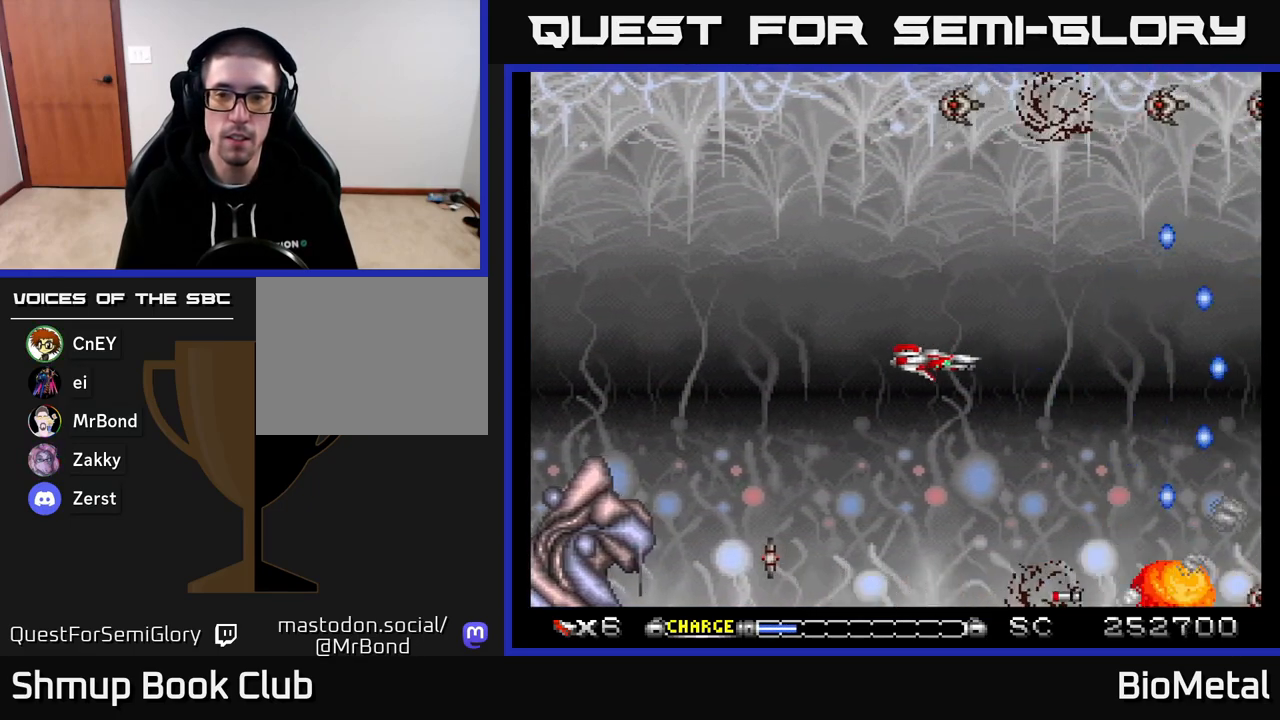
{"buttons": ["A"], "right_stick": "center", "events": [[233, "DPAD_LEFT", "up"], [283, "DPAD_RIGHT", "down"], [367, "DPAD_RIGHT", "up"]]}